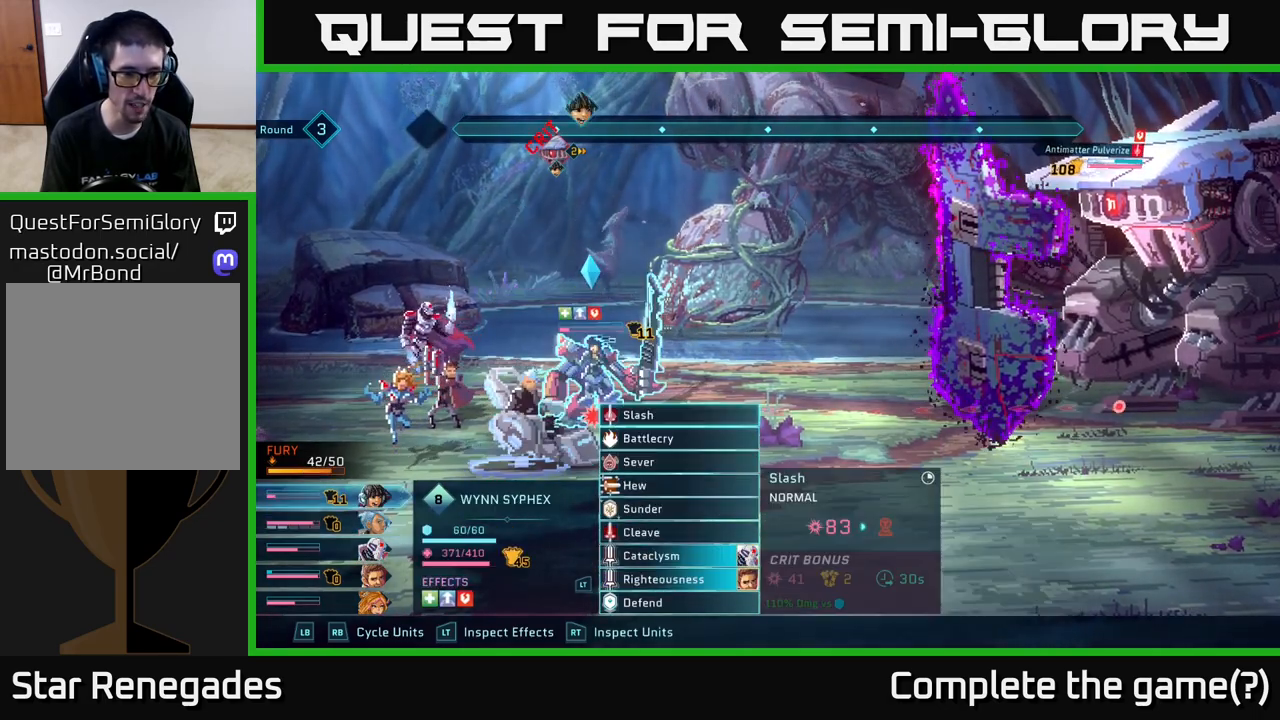
Gameplay with a controller (Xbox layout); each line is a JSON object with the inputs held at the frame after it. "events" lists button and stick changes between this image and that frame as [ms after this image, input, new state], when the widget could be followed in between.
{"buttons": [], "left_stick": "center", "right_stick": "center", "events": []}
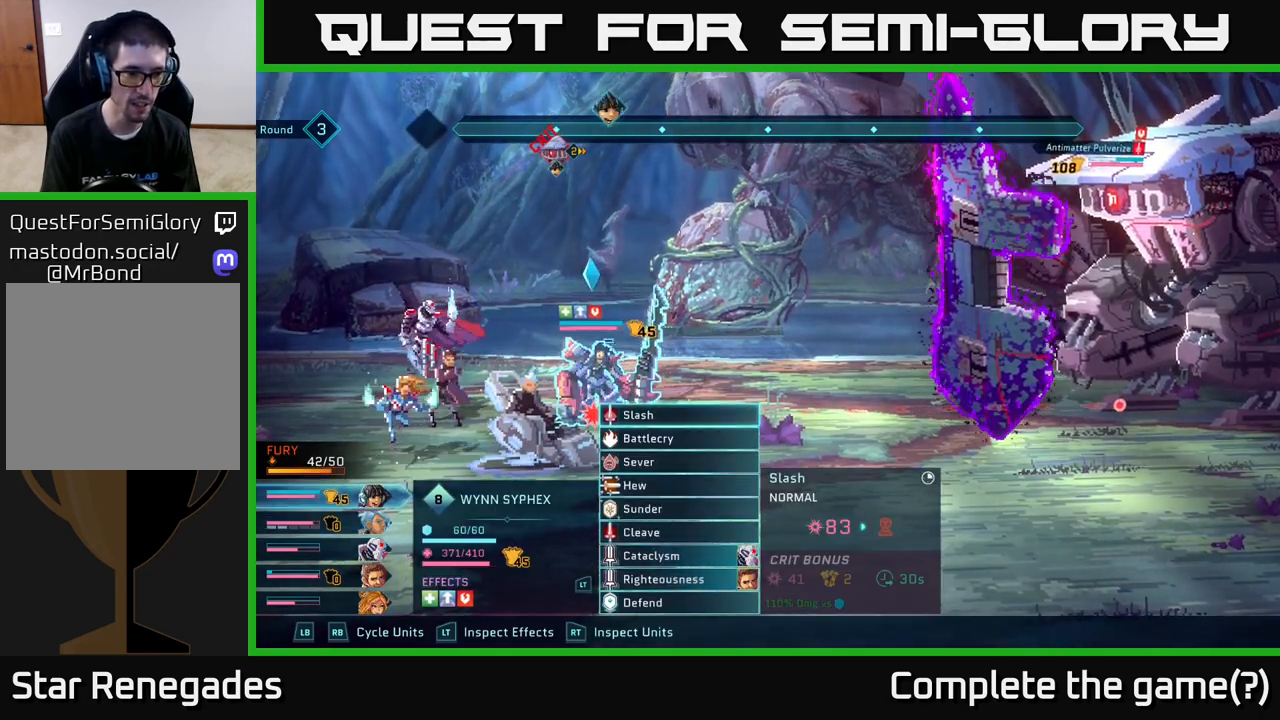
{"buttons": [], "left_stick": "down", "right_stick": "center", "events": [[133, "left_stick", "down"], [283, "left_stick", "center"], [400, "left_stick", "down"]]}
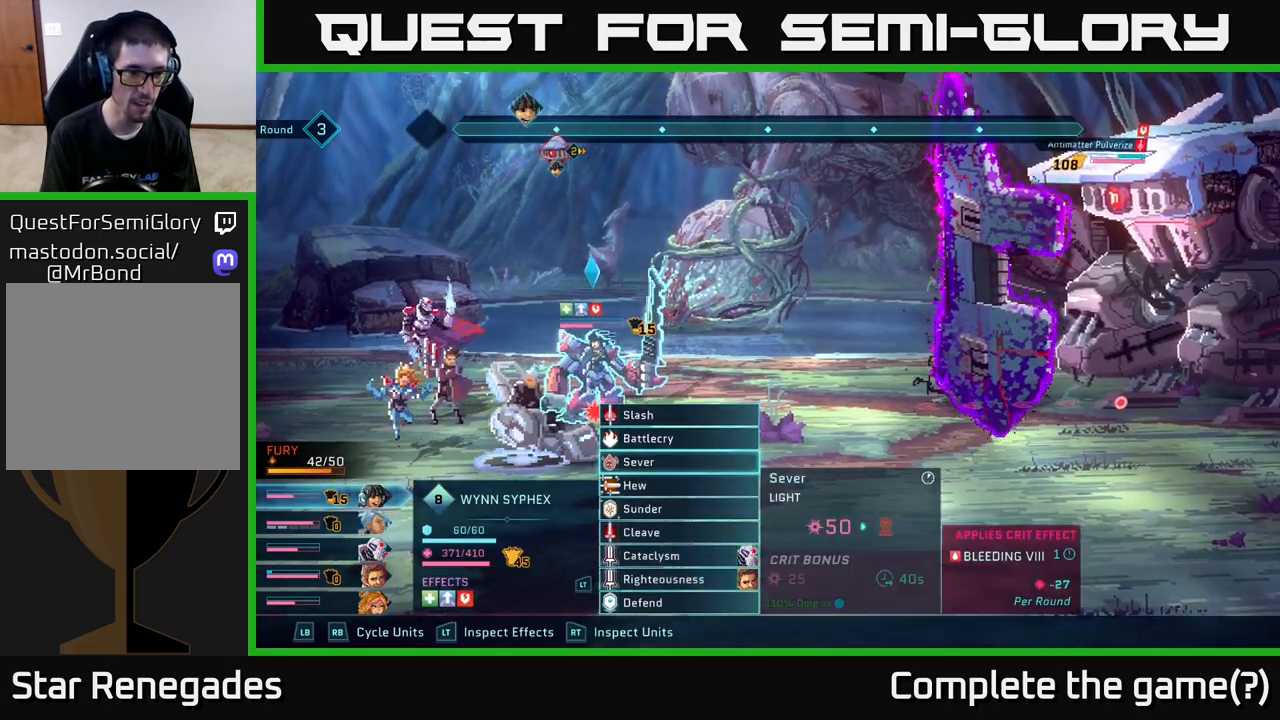
{"buttons": ["L1"], "left_stick": "center", "right_stick": "center", "events": [[33, "left_stick", "center"], [150, "left_stick", "down"], [250, "left_stick", "center"], [500, "L1", "down"]]}
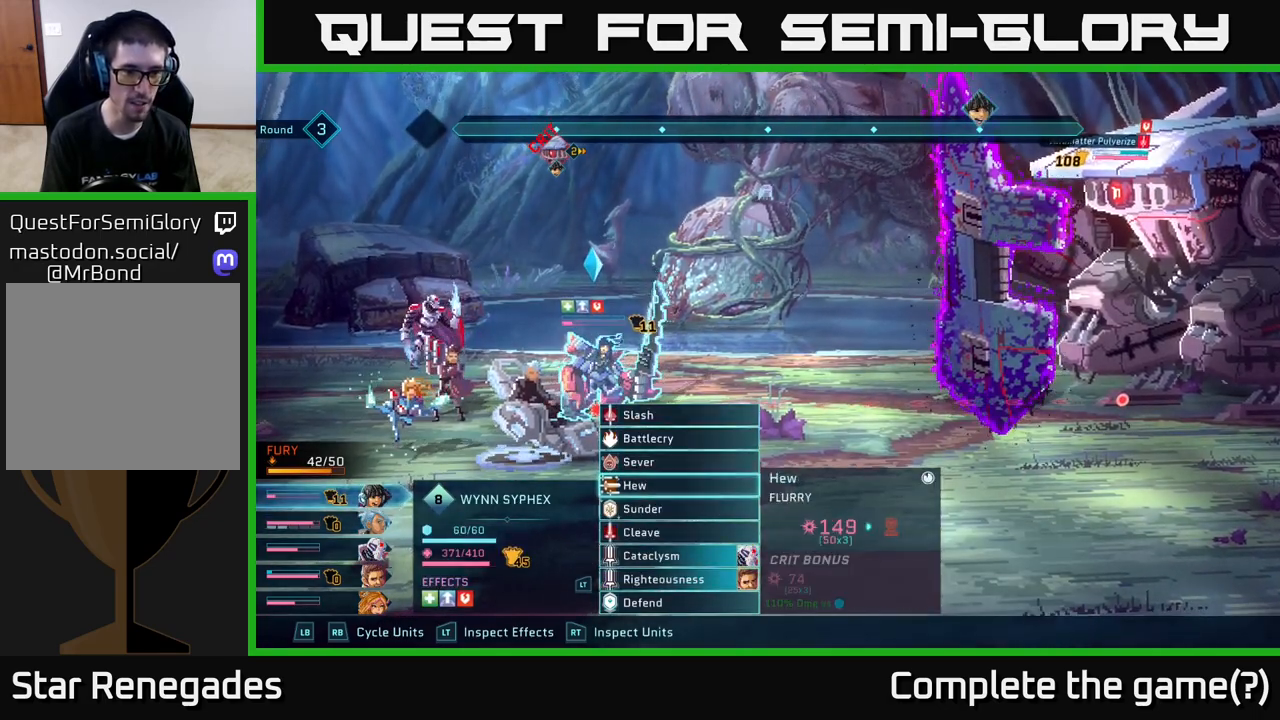
{"buttons": ["L1"], "left_stick": "center", "right_stick": "center", "events": [[100, "L1", "up"], [483, "L1", "down"]]}
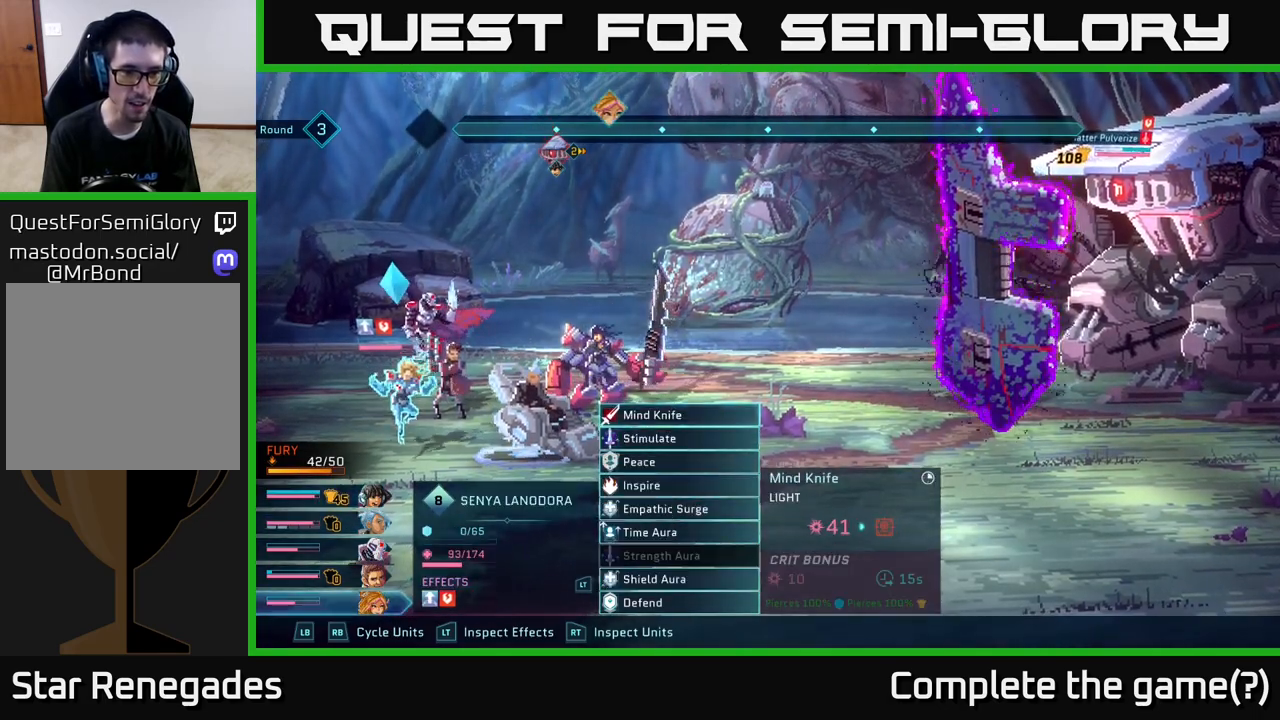
{"buttons": [], "left_stick": "down", "right_stick": "center", "events": [[83, "L1", "up"], [500, "left_stick", "down"]]}
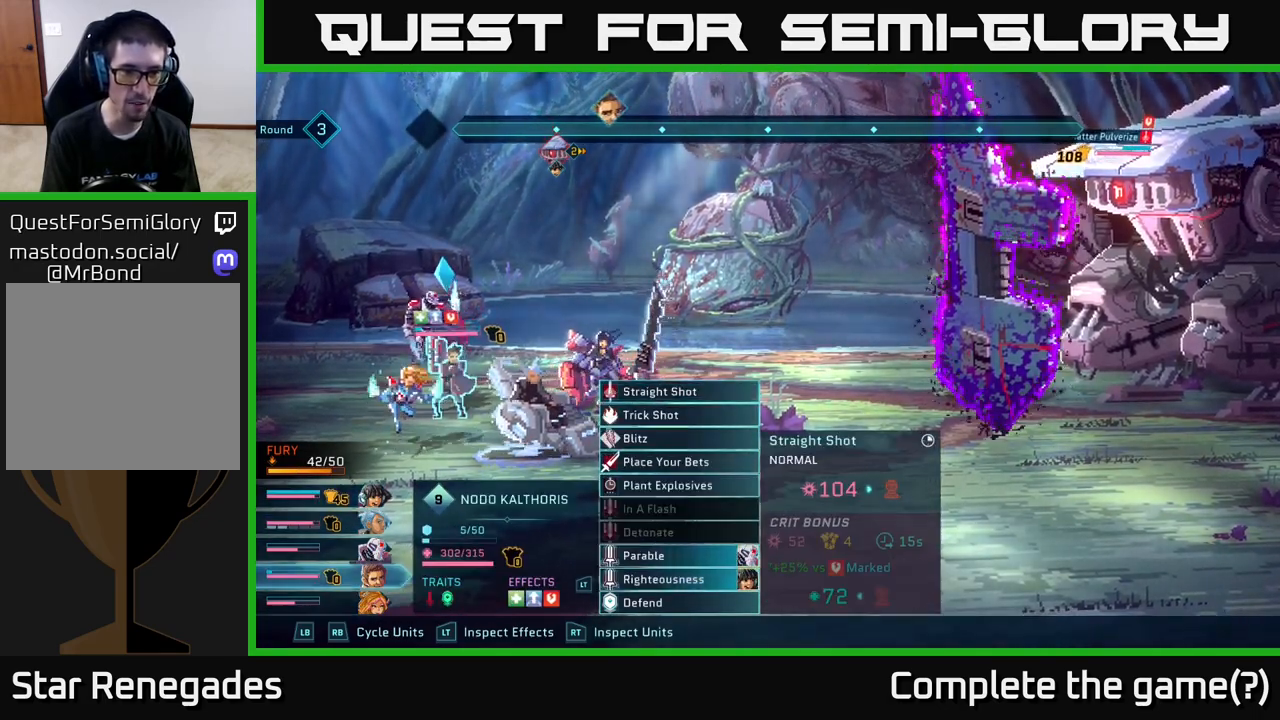
{"buttons": [], "left_stick": "center", "right_stick": "center", "events": [[150, "left_stick", "center"], [317, "left_stick", "down"], [500, "left_stick", "center"]]}
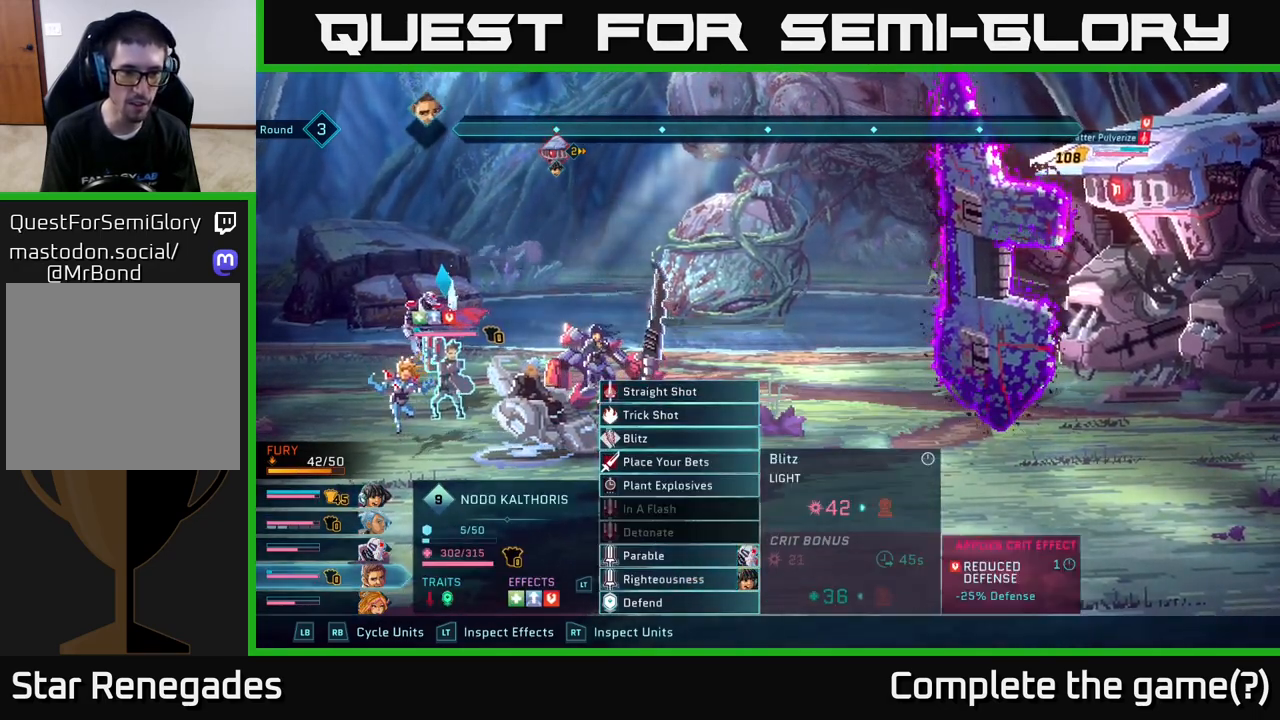
{"buttons": [], "left_stick": "center", "right_stick": "center", "events": [[150, "left_stick", "down"], [317, "left_stick", "center"]]}
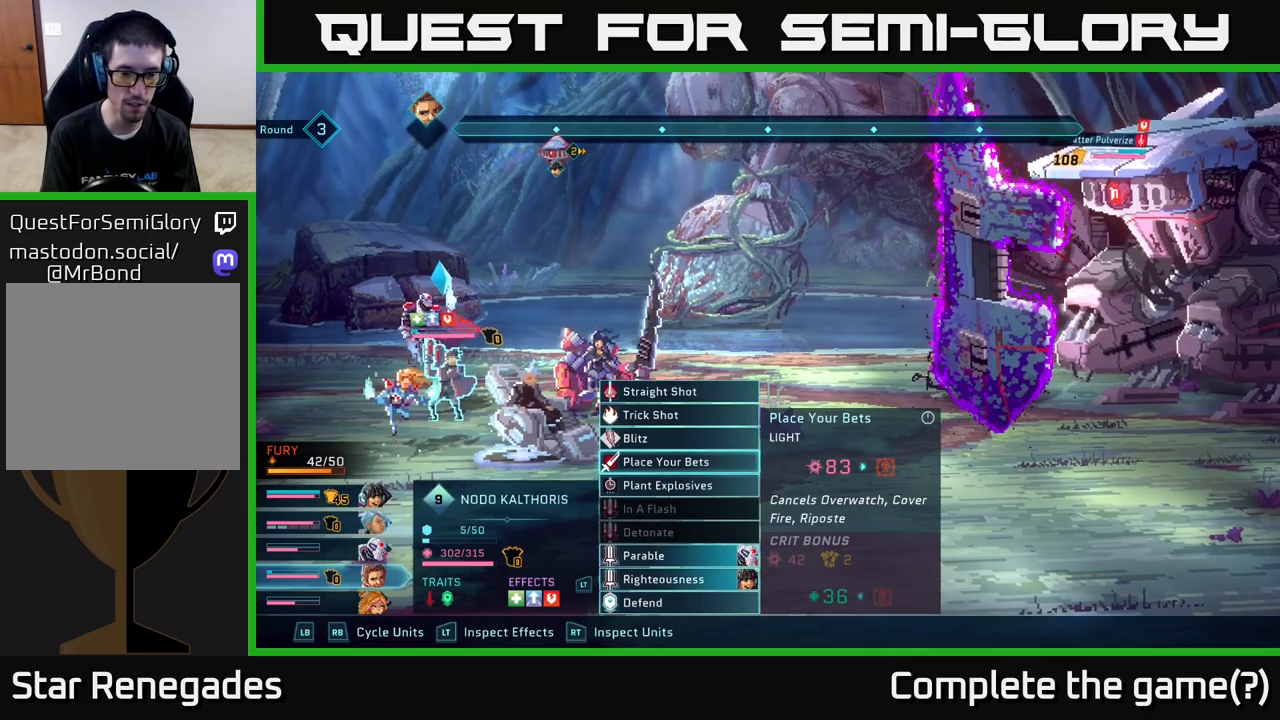
{"buttons": [], "left_stick": "down", "right_stick": "center", "events": [[217, "left_stick", "down"], [350, "left_stick", "center"], [467, "left_stick", "down"]]}
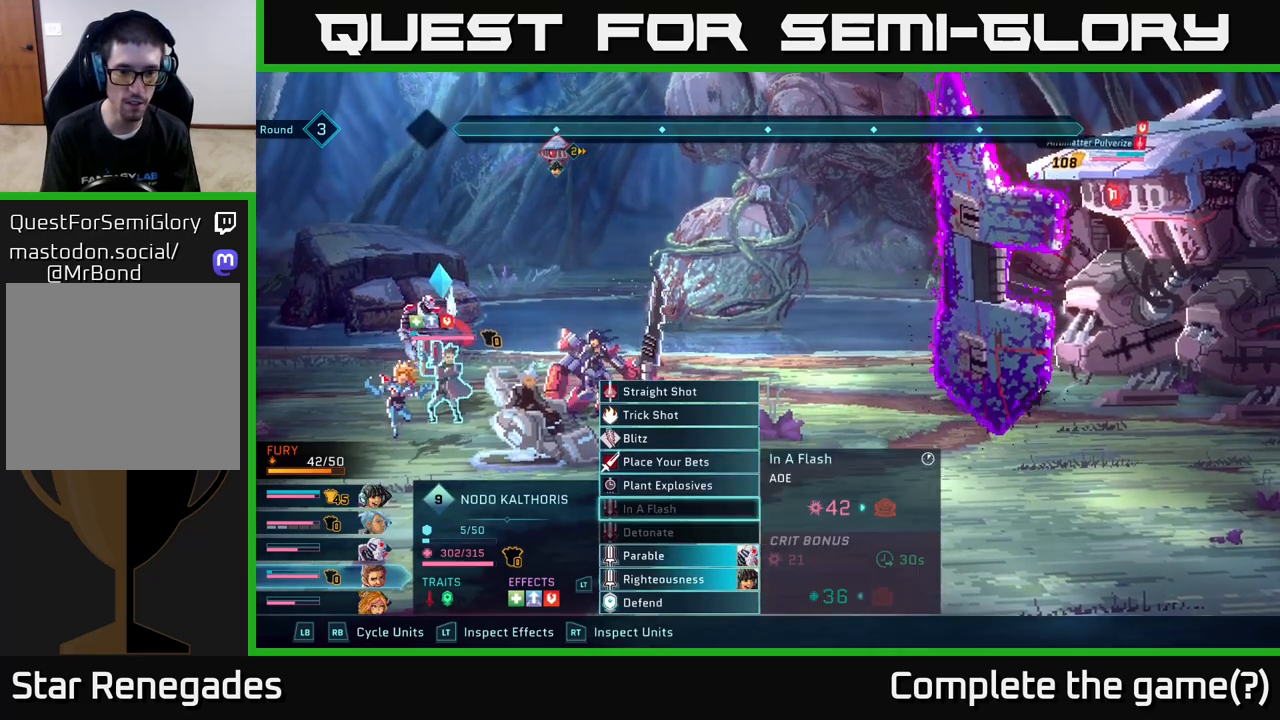
{"buttons": [], "left_stick": "center", "right_stick": "center", "events": [[67, "left_stick", "center"], [150, "left_stick", "down"], [267, "left_stick", "center"], [367, "left_stick", "down"], [433, "left_stick", "center"]]}
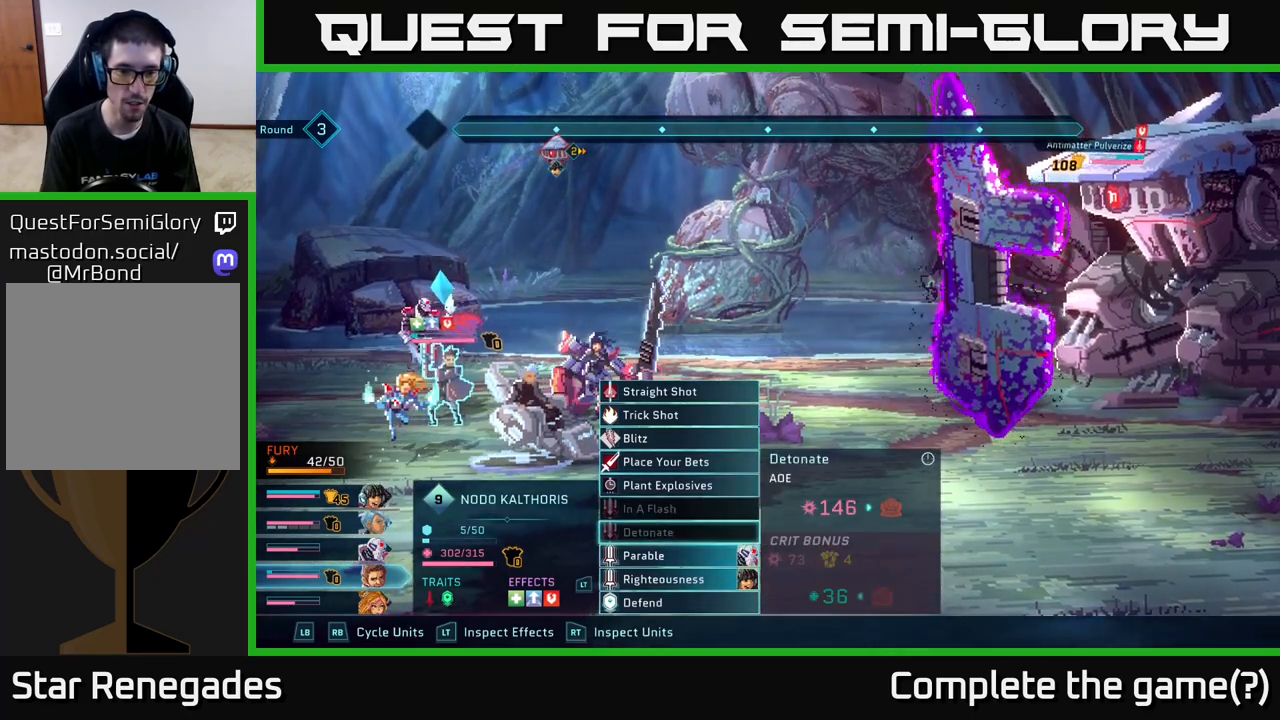
{"buttons": [], "left_stick": "center", "right_stick": "center", "events": [[50, "left_stick", "down"], [133, "left_stick", "center"], [250, "left_stick", "down"], [367, "left_stick", "center"]]}
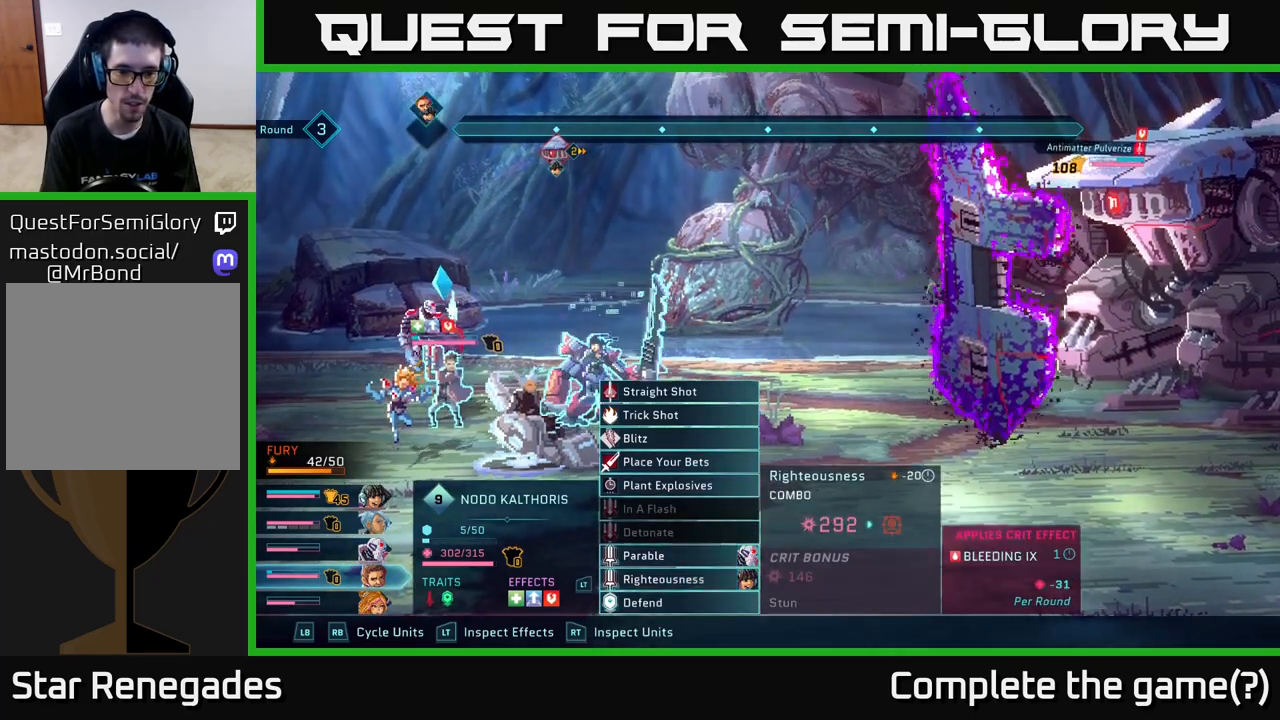
{"buttons": [], "left_stick": "center", "right_stick": "center", "events": []}
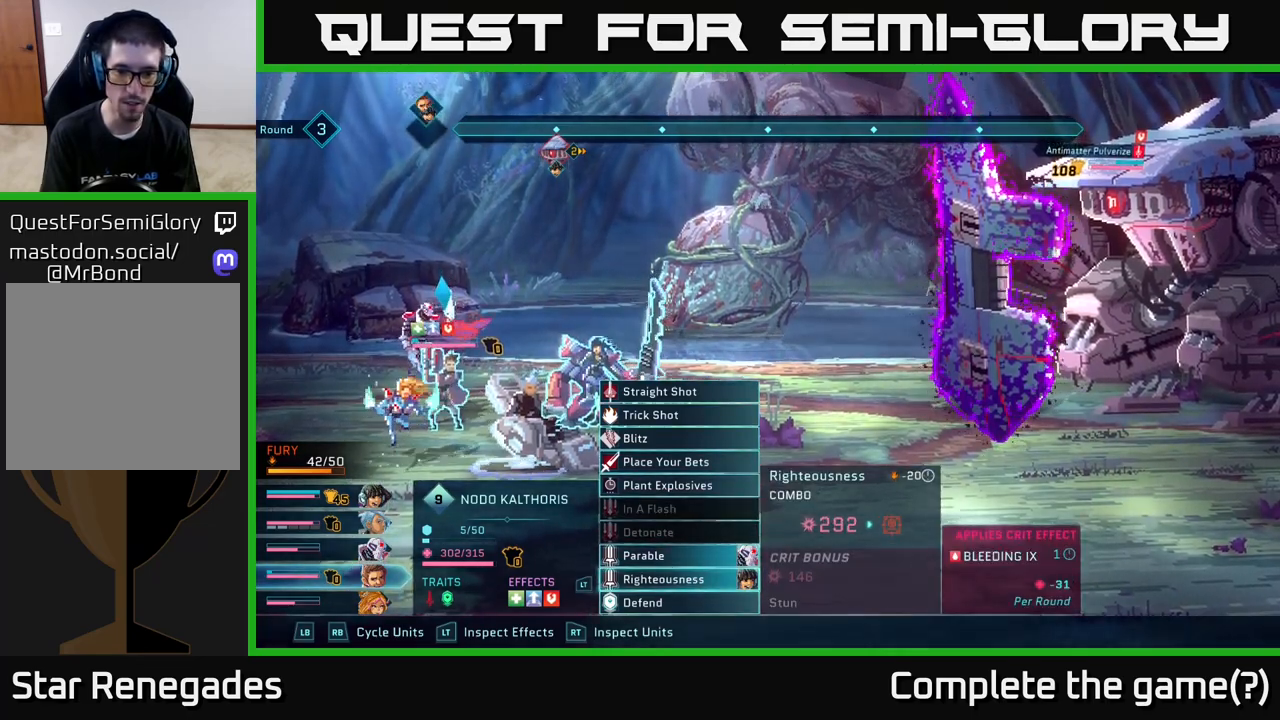
{"buttons": [], "left_stick": "center", "right_stick": "center", "events": []}
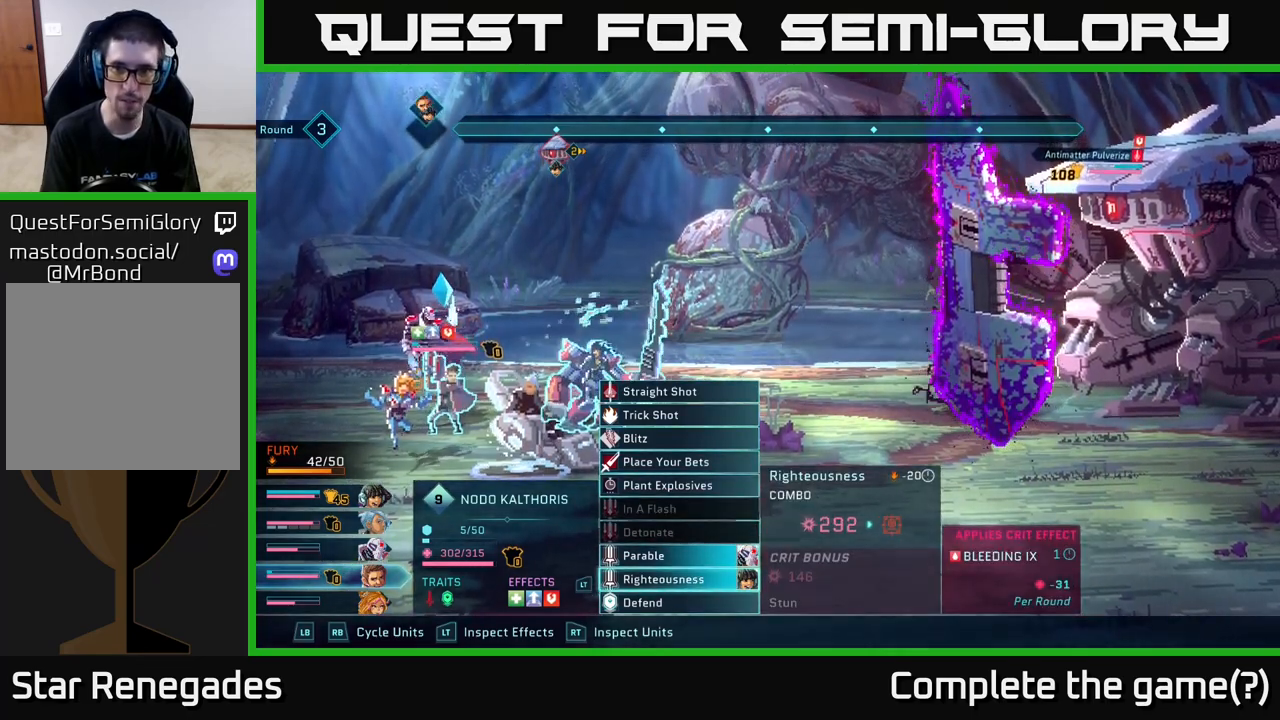
{"buttons": [], "left_stick": "center", "right_stick": "center", "events": [[33, "A", "down"], [150, "A", "up"]]}